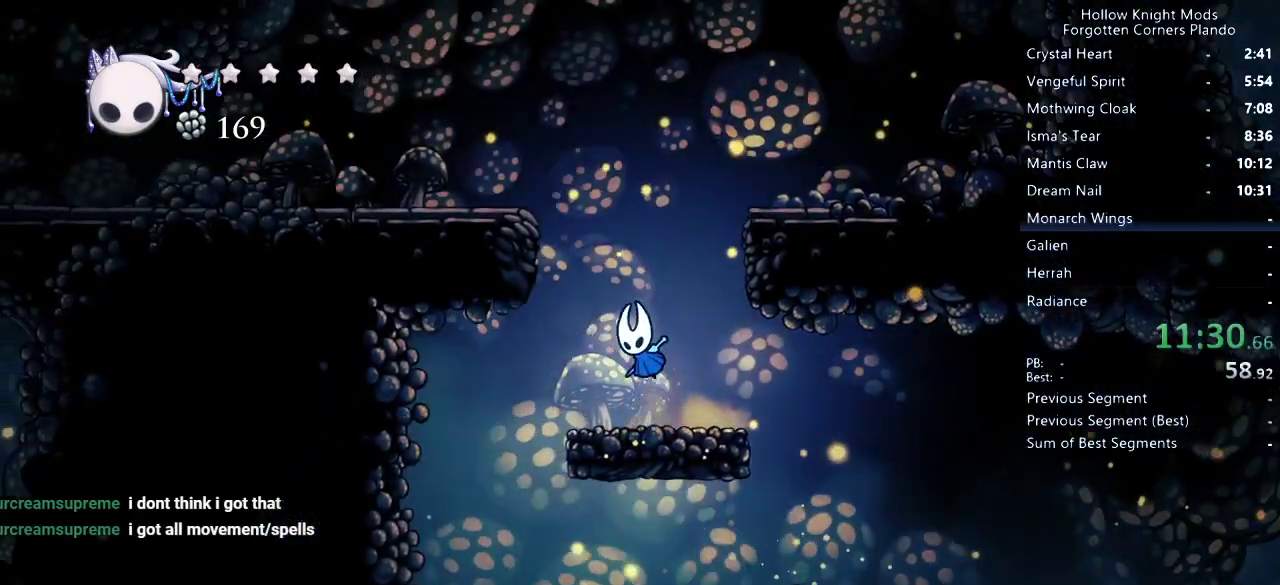
Gameplay with keyboard; each line is a JSON object with the keys held at the frame after it. "events" lists presses ("down") and releases ("up") of "dash", "dnail", "down", "jump", "left", "map", "nail", "right", "spell" and "up" between this image and that frame as [ms after this image, input, new state], when the widget could be followed in between. No other keys are recorded. Mouse input is not recorded. Key names are as the overlay labels them; some are game actions (e.g. jump) rather than physical keys.
{"keys": ["dash", "left"], "events": [[367, "dash", "down"], [433, "jump", "up"]]}
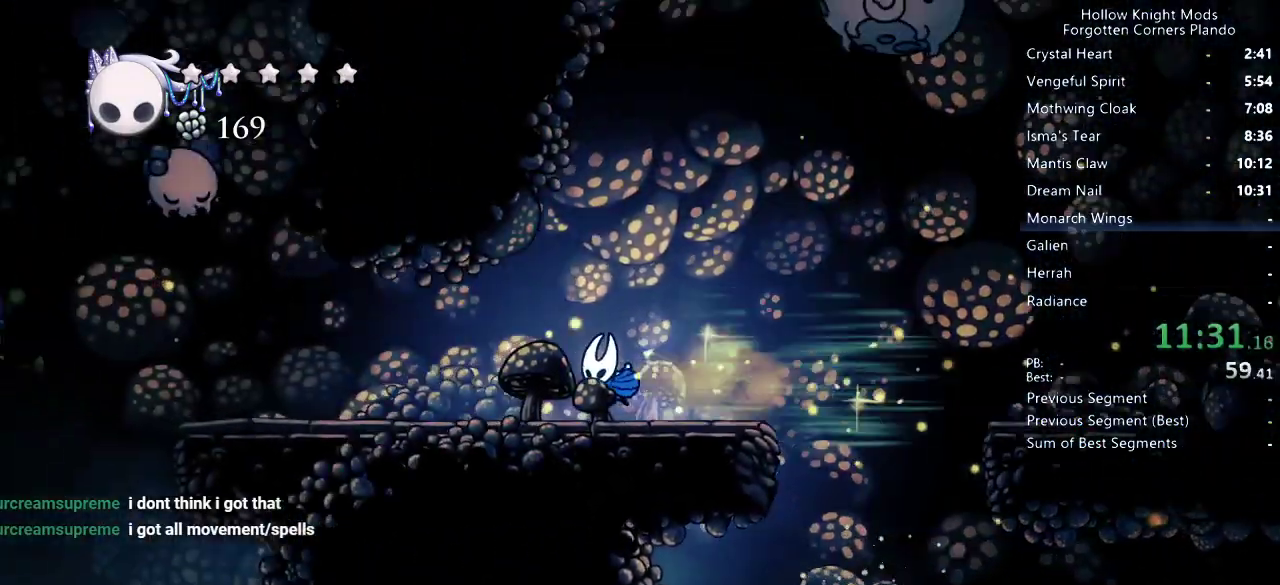
{"keys": ["dash", "left"], "events": [[33, "dash", "up"], [400, "dash", "down"]]}
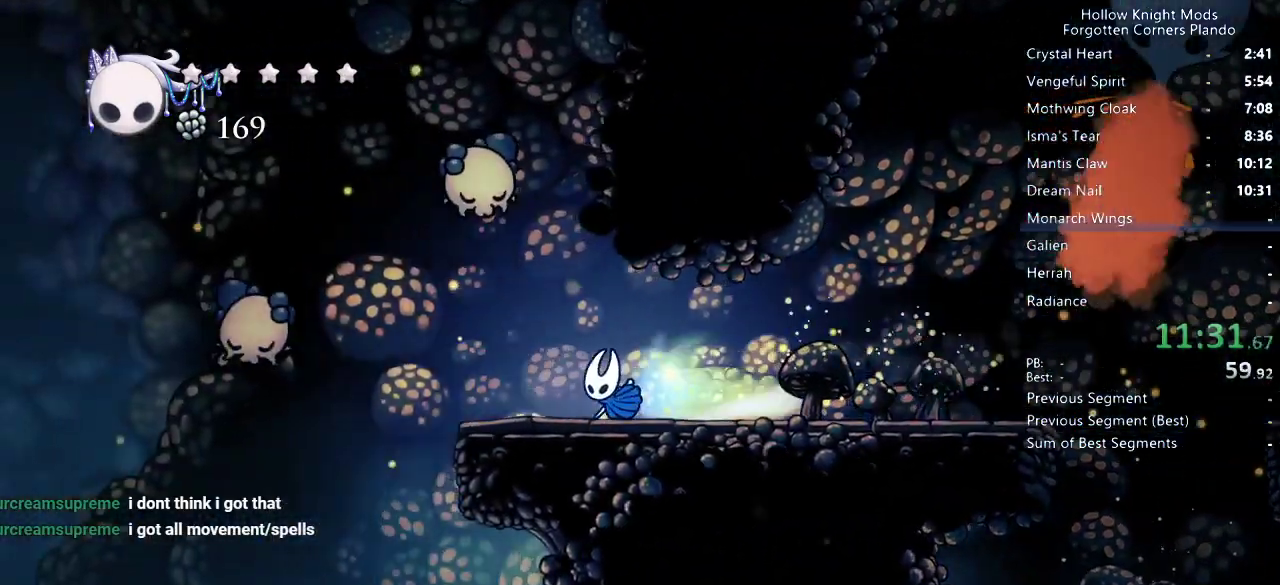
{"keys": ["nail"], "events": [[100, "dash", "up"], [233, "up", "down"], [433, "nail", "down"], [500, "left", "up"], [500, "up", "up"]]}
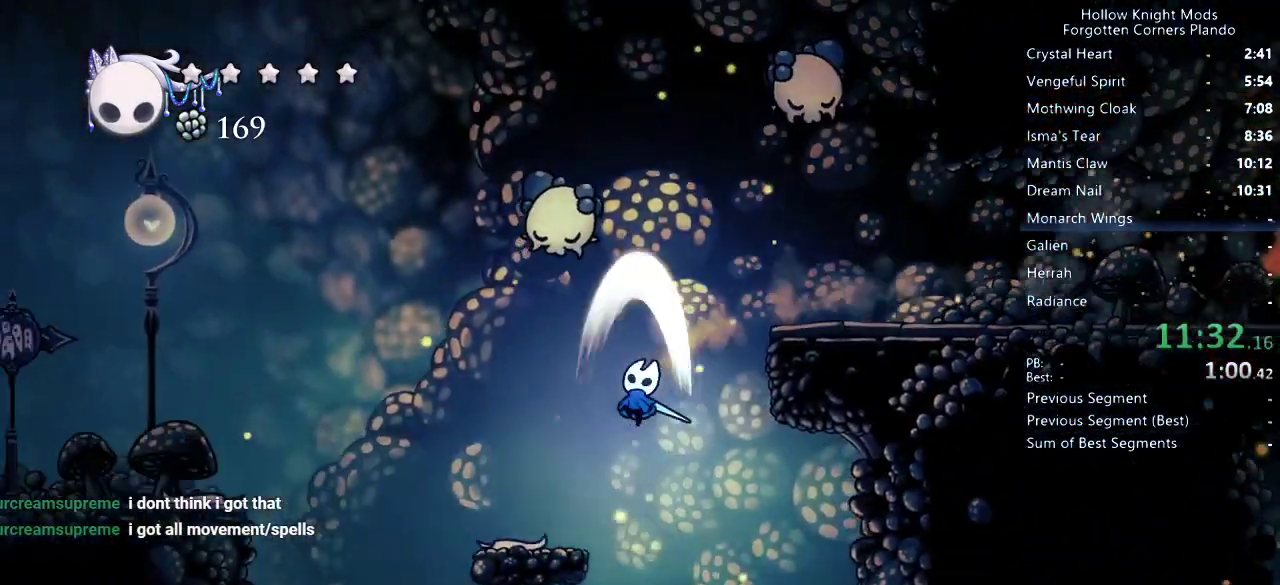
{"keys": ["left"], "events": [[33, "right", "down"], [67, "nail", "up"], [167, "left", "down"], [167, "right", "up"]]}
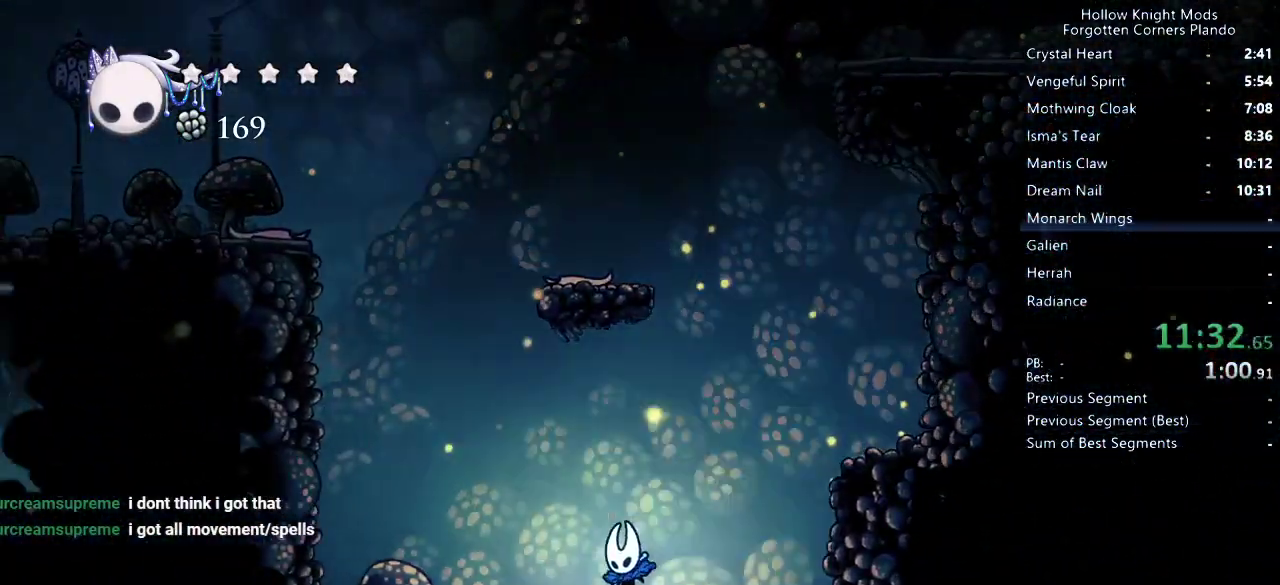
{"keys": ["right"], "events": [[167, "left", "up"], [200, "right", "down"]]}
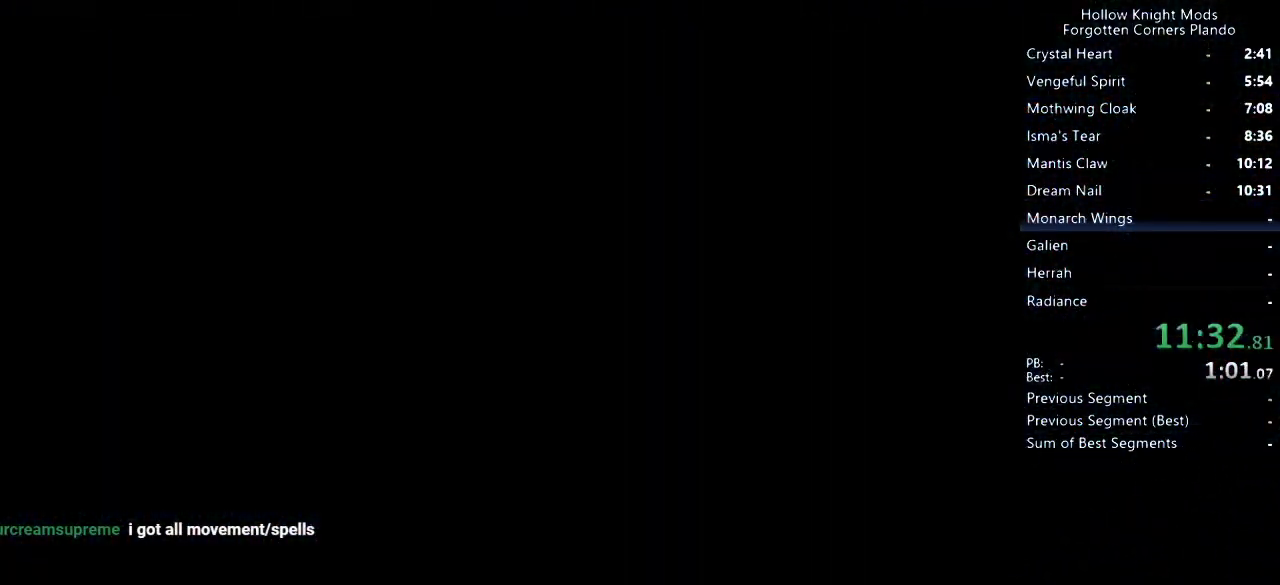
{"keys": ["right"], "events": []}
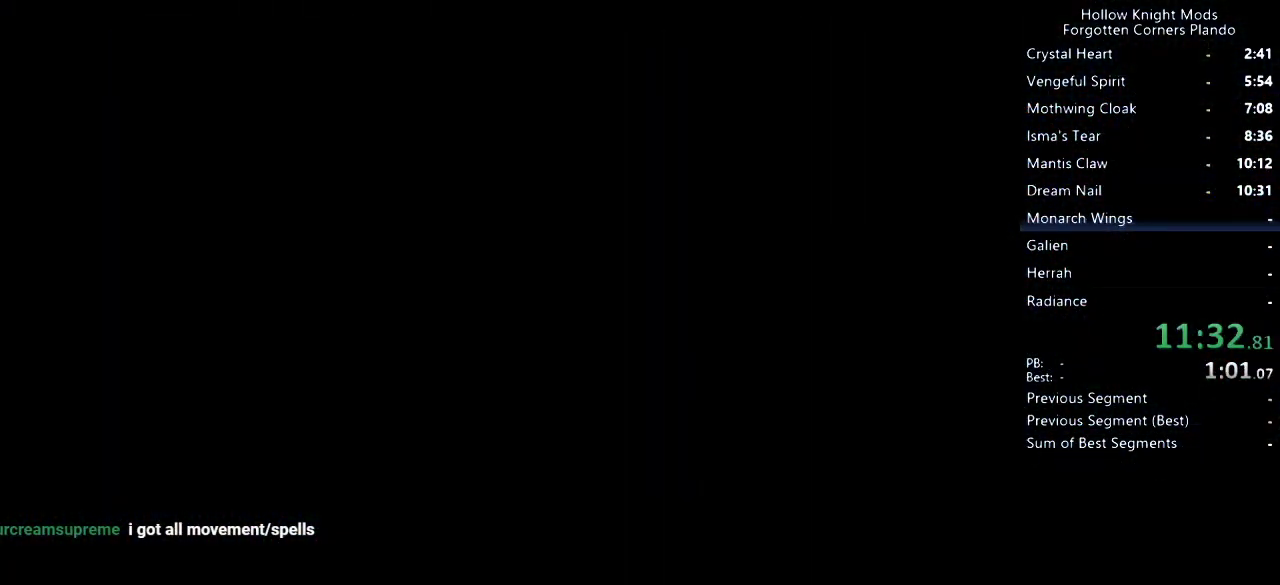
{"keys": ["left"], "events": [[67, "left", "down"], [67, "right", "up"]]}
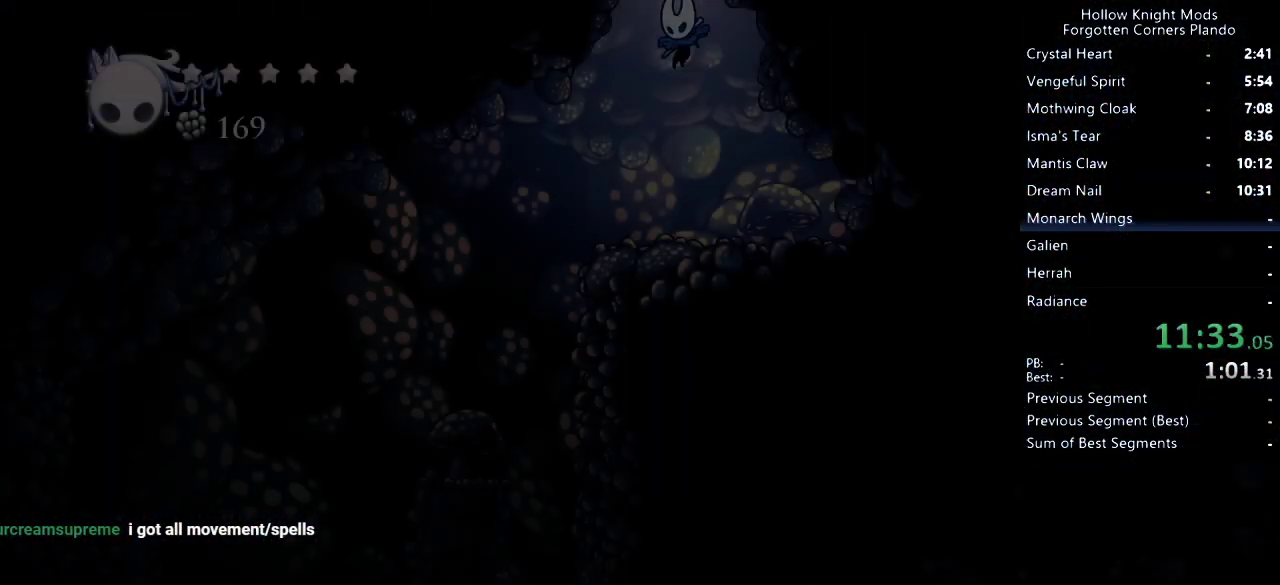
{"keys": [], "events": [[467, "left", "up"]]}
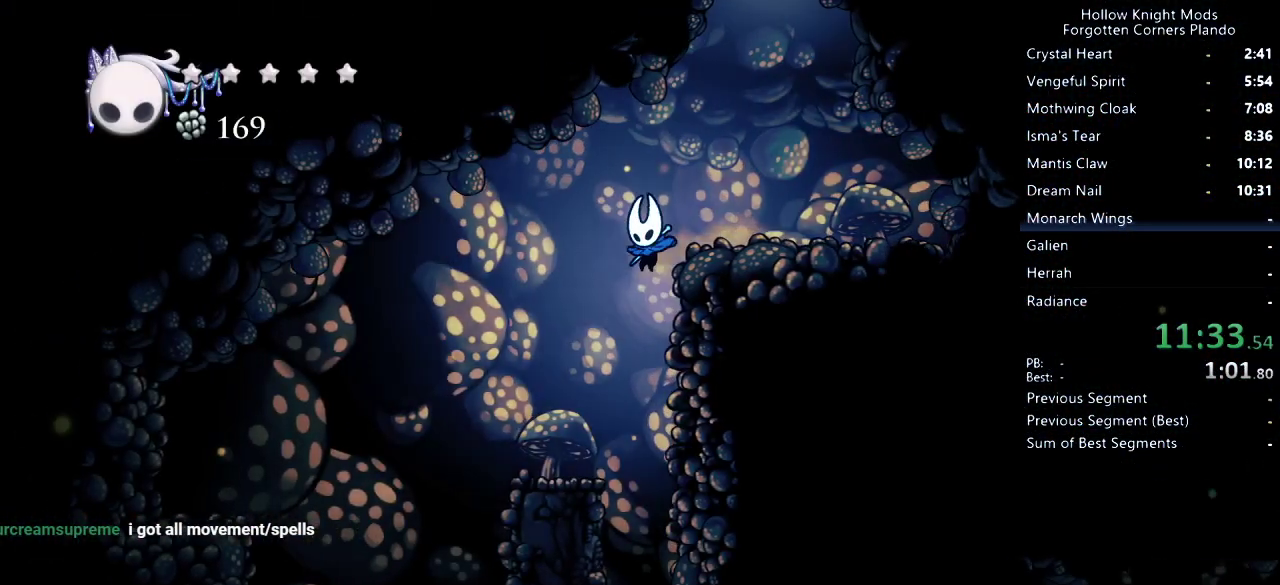
{"keys": ["right"], "events": [[433, "right", "down"]]}
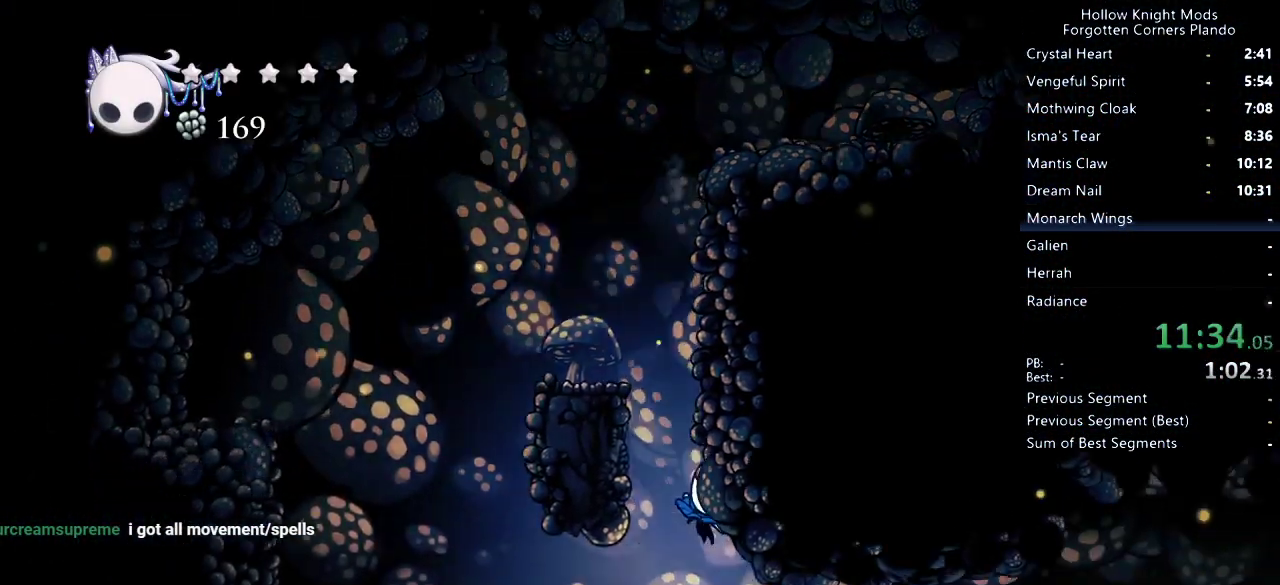
{"keys": ["down", "right"], "events": [[200, "dash", "down"], [367, "dash", "up"], [400, "down", "down"]]}
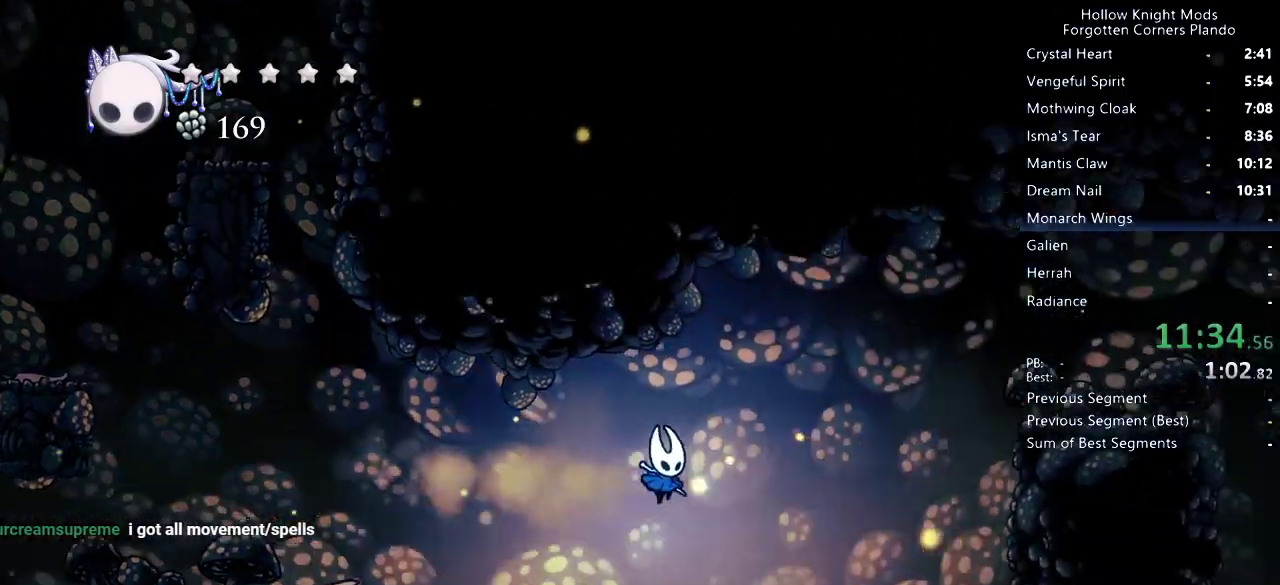
{"keys": ["dash", "down", "right"], "events": [[200, "nail", "down"], [400, "nail", "up"], [467, "dash", "down"]]}
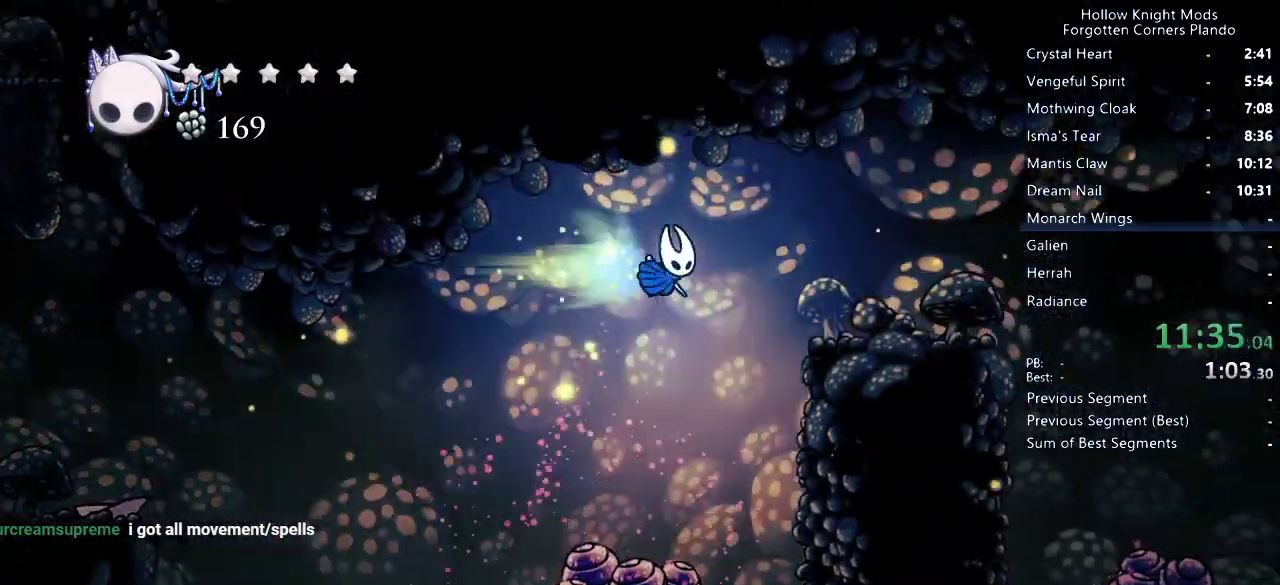
{"keys": ["dash", "right"], "events": [[33, "down", "up"], [133, "dash", "up"], [500, "dash", "down"]]}
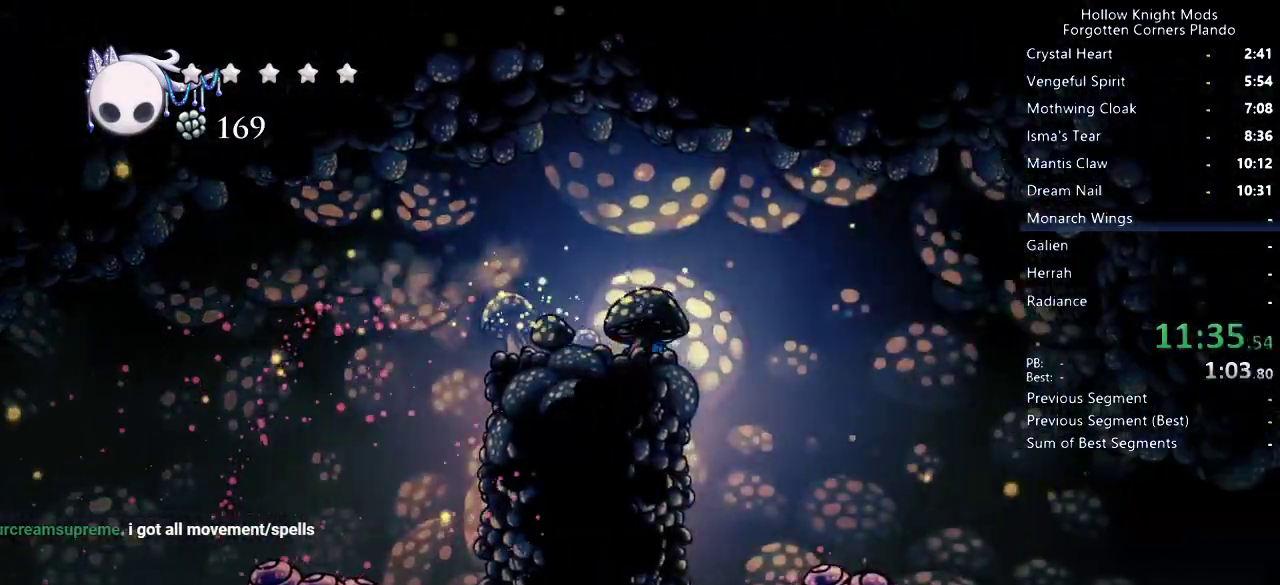
{"keys": ["right"], "events": [[167, "dash", "up"]]}
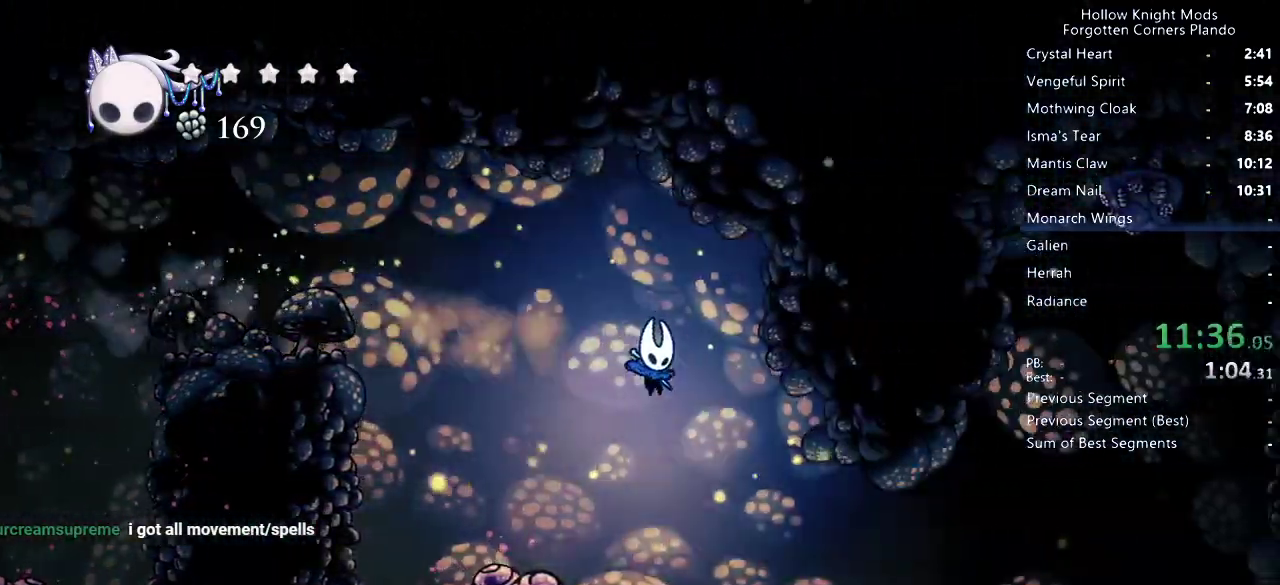
{"keys": ["right"], "events": []}
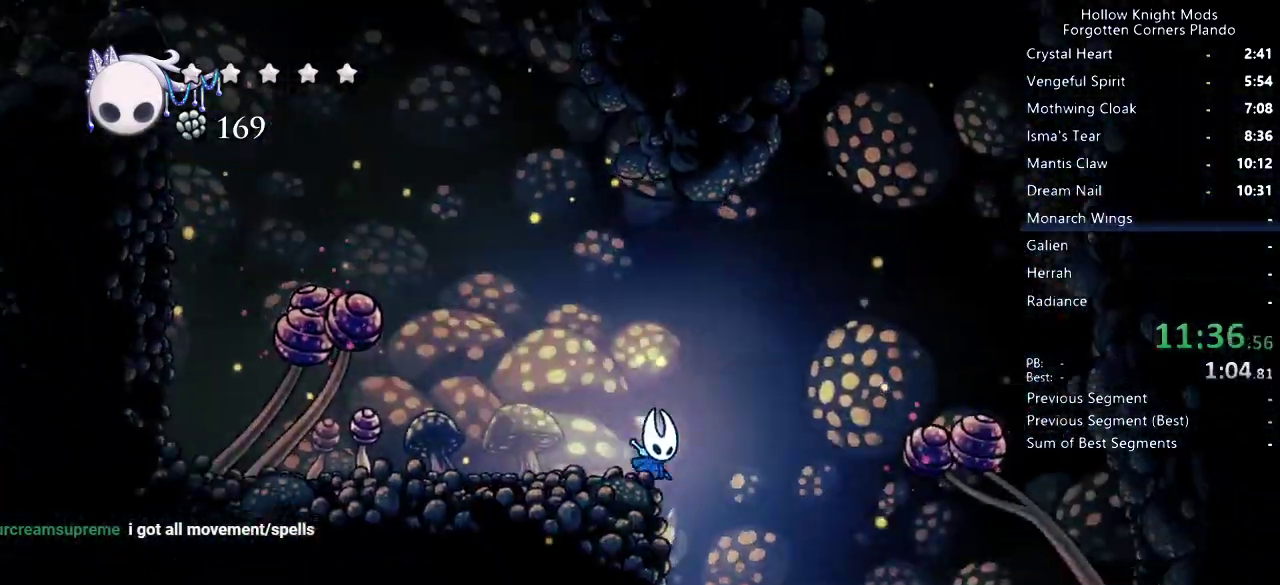
{"keys": ["left"], "events": [[200, "right", "up"], [433, "left", "down"]]}
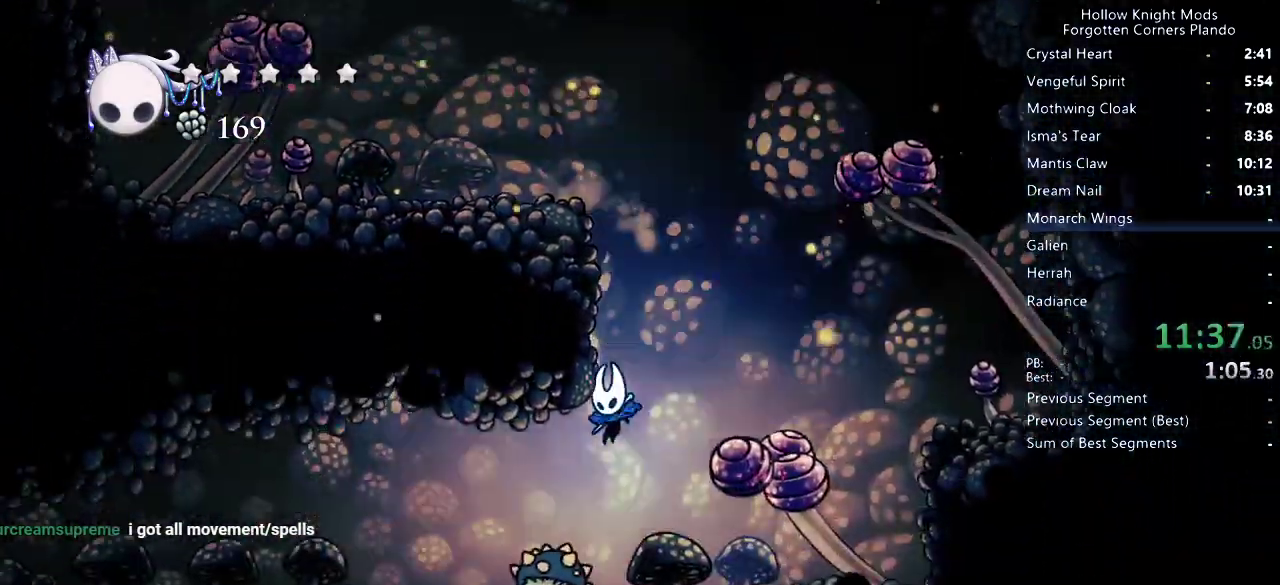
{"keys": ["left"], "events": [[33, "dash", "down"], [167, "dash", "up"]]}
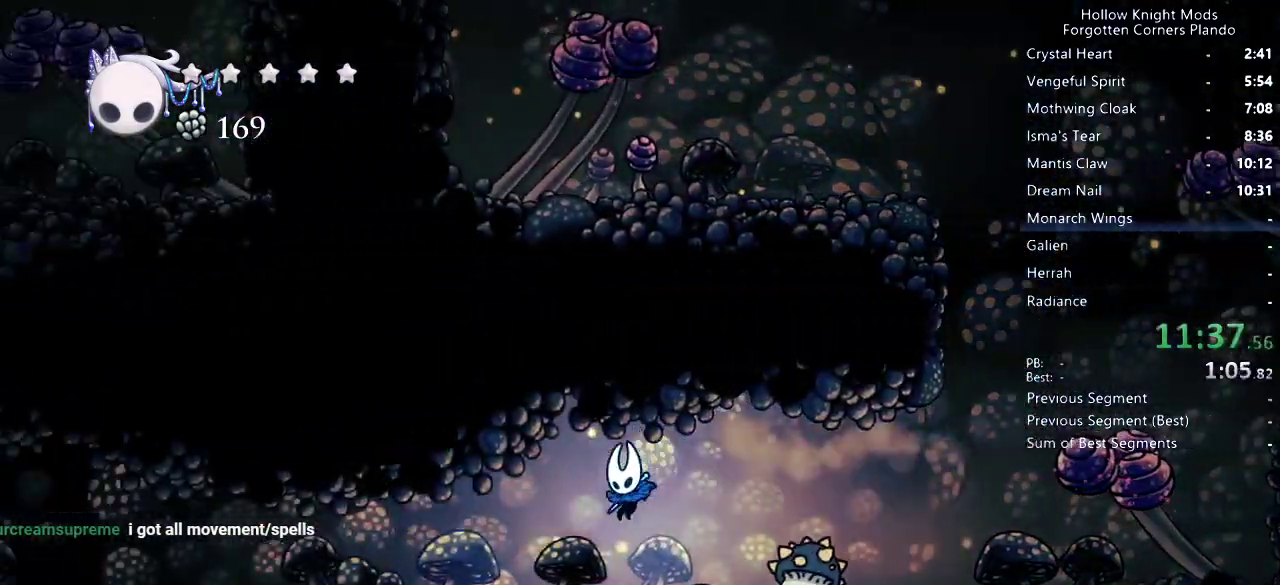
{"keys": ["left"], "events": [[133, "dash", "down"], [267, "dash", "up"]]}
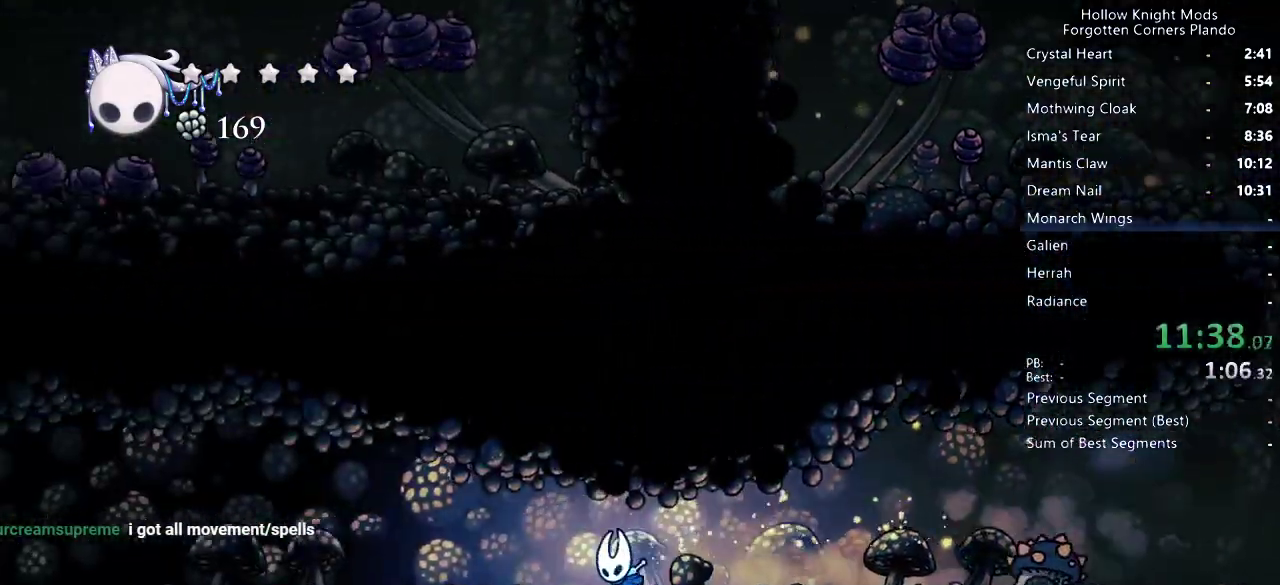
{"keys": ["left"], "events": [[200, "dash", "down"], [367, "dash", "up"]]}
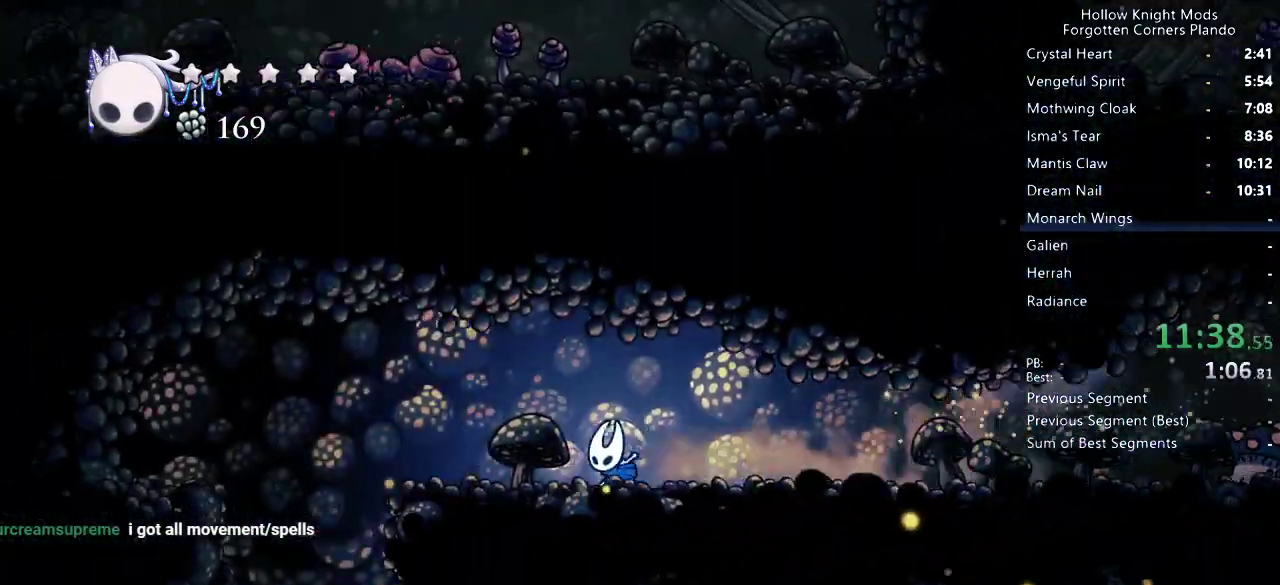
{"keys": ["left"], "events": [[367, "jump", "down"], [500, "jump", "up"]]}
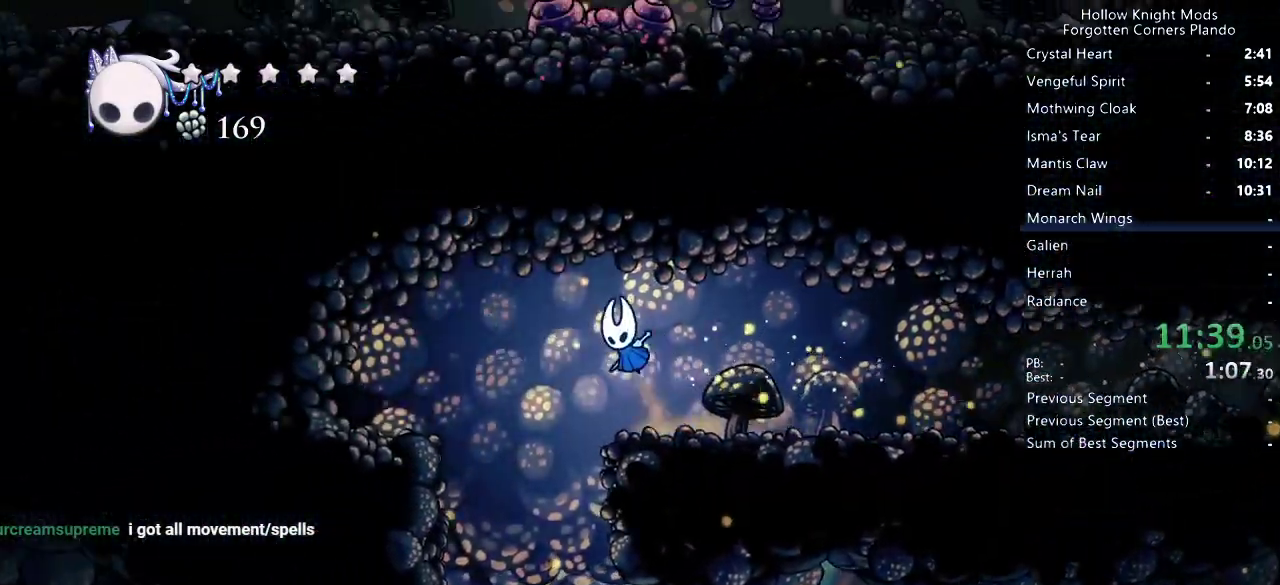
{"keys": ["right"], "events": [[233, "left", "up"], [300, "right", "down"]]}
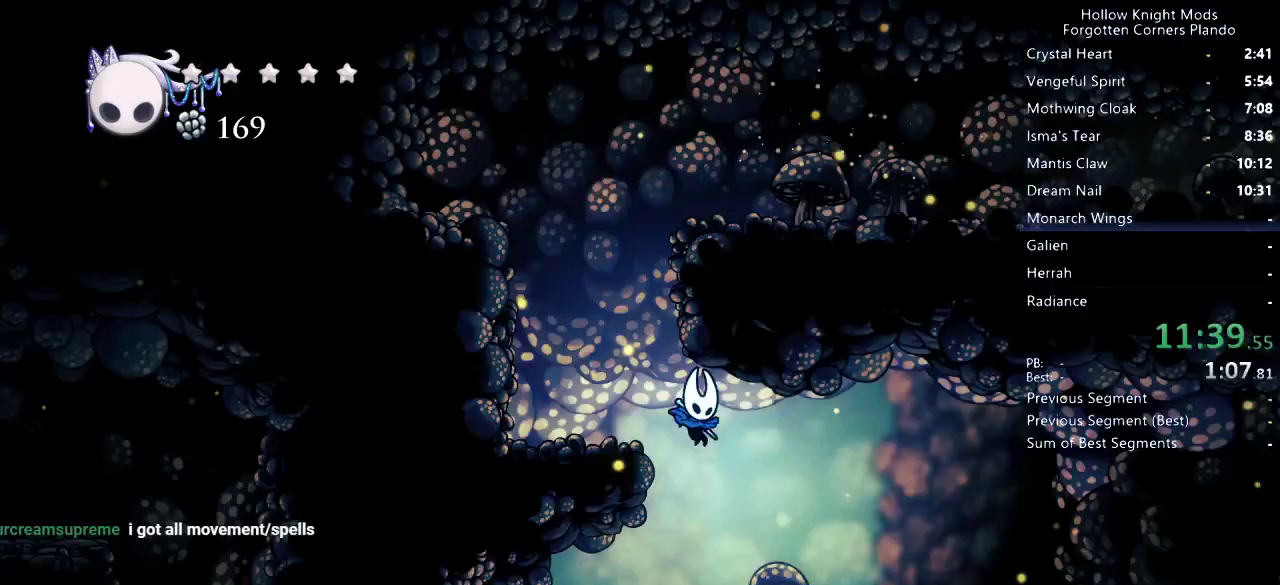
{"keys": ["left"], "events": [[100, "left", "down"], [100, "right", "up"]]}
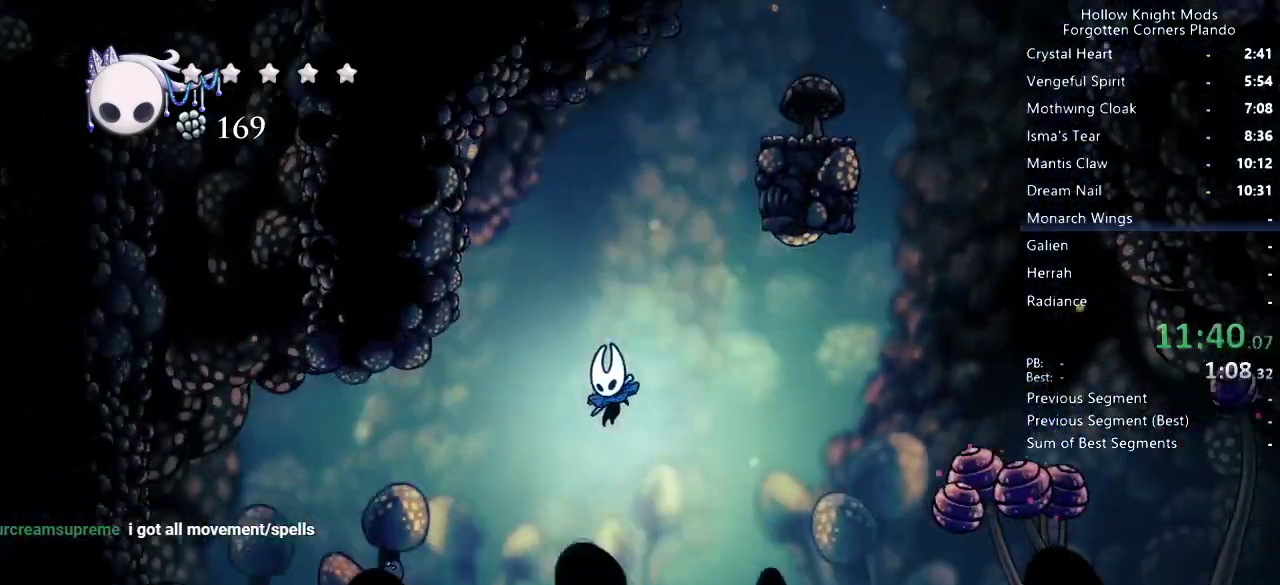
{"keys": ["down", "left", "nail"], "events": [[67, "dash", "down"], [67, "down", "down"], [167, "dash", "up"], [333, "nail", "down"]]}
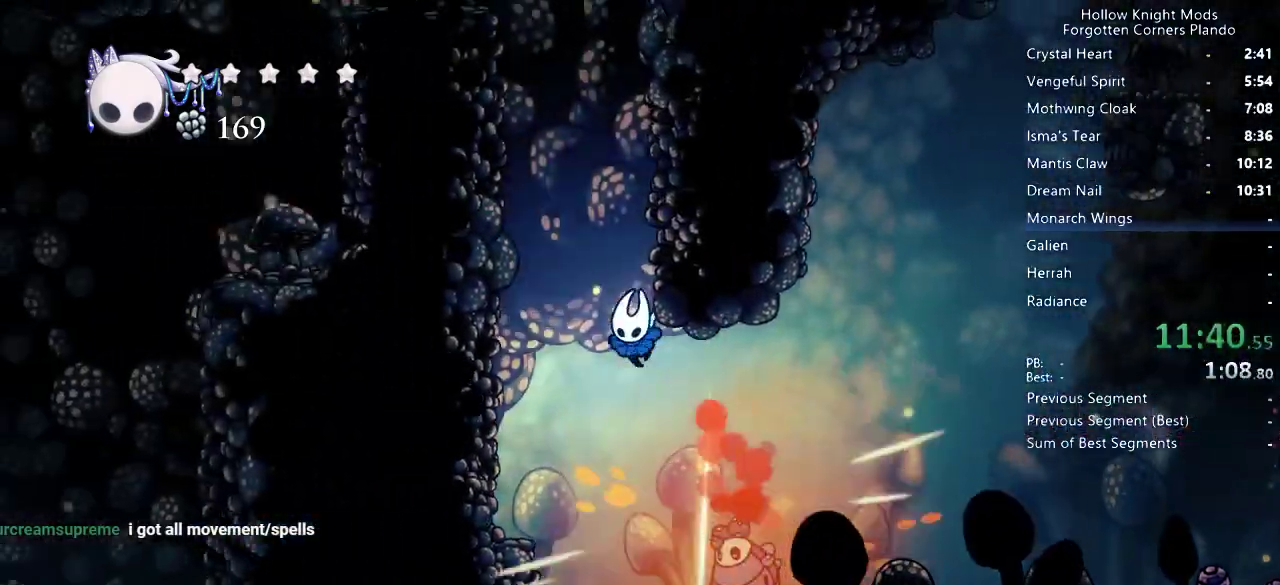
{"keys": ["left"], "events": [[67, "nail", "up"], [267, "jump", "down"], [300, "down", "up"], [500, "jump", "up"]]}
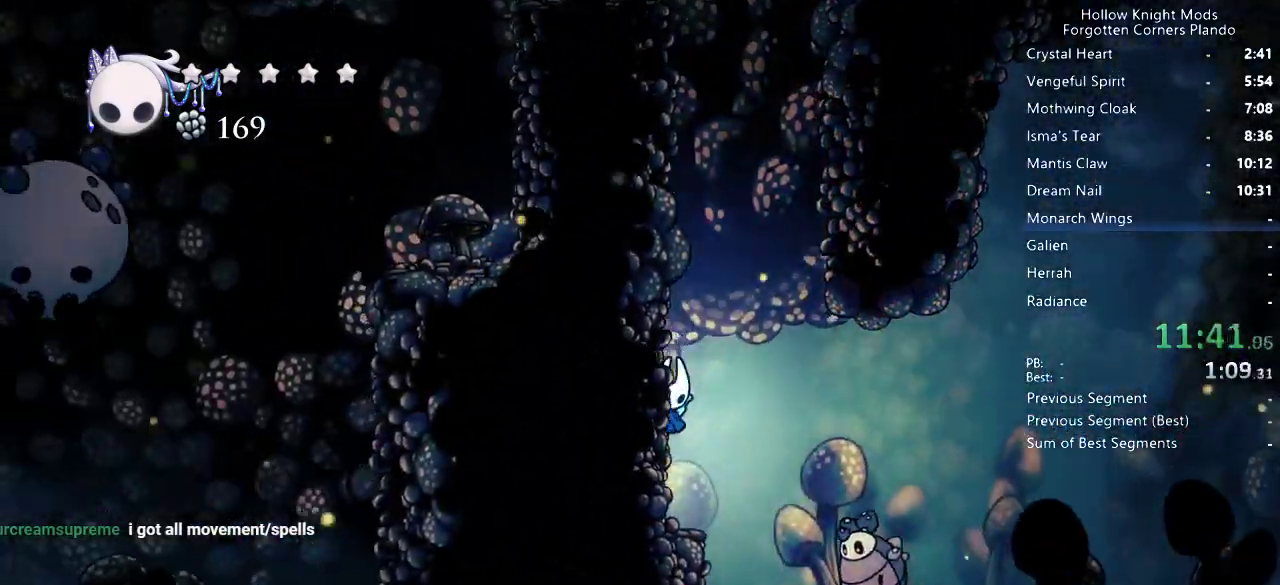
{"keys": ["jump", "left"], "events": [[67, "jump", "down"], [367, "jump", "up"], [400, "jump", "down"]]}
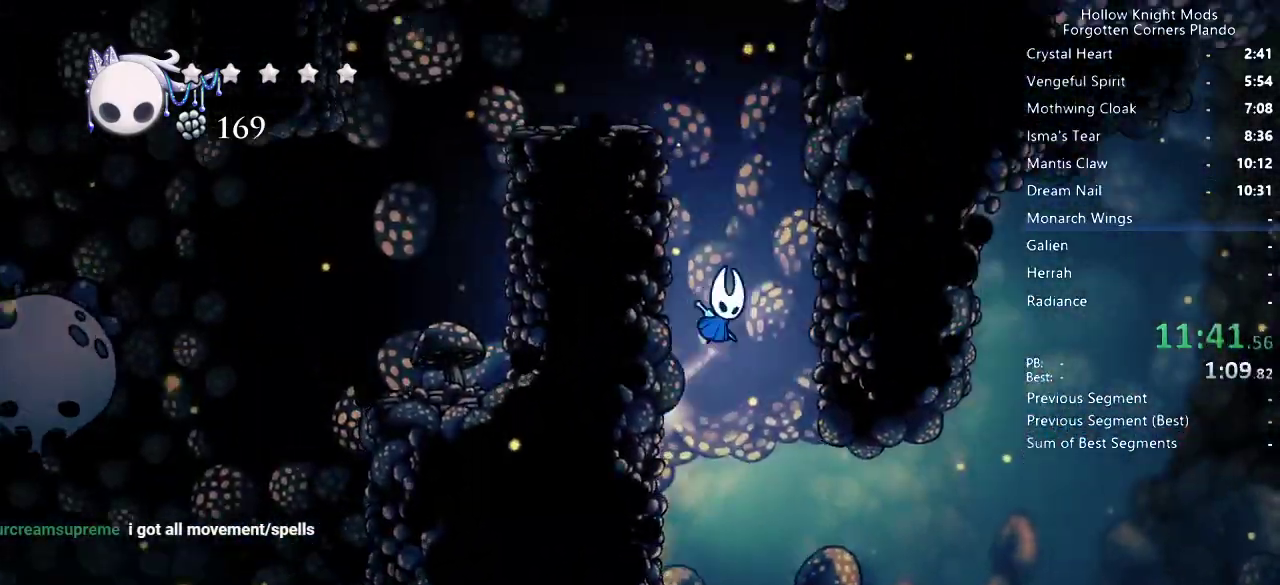
{"keys": ["jump", "left"], "events": [[200, "jump", "up"], [267, "jump", "down"]]}
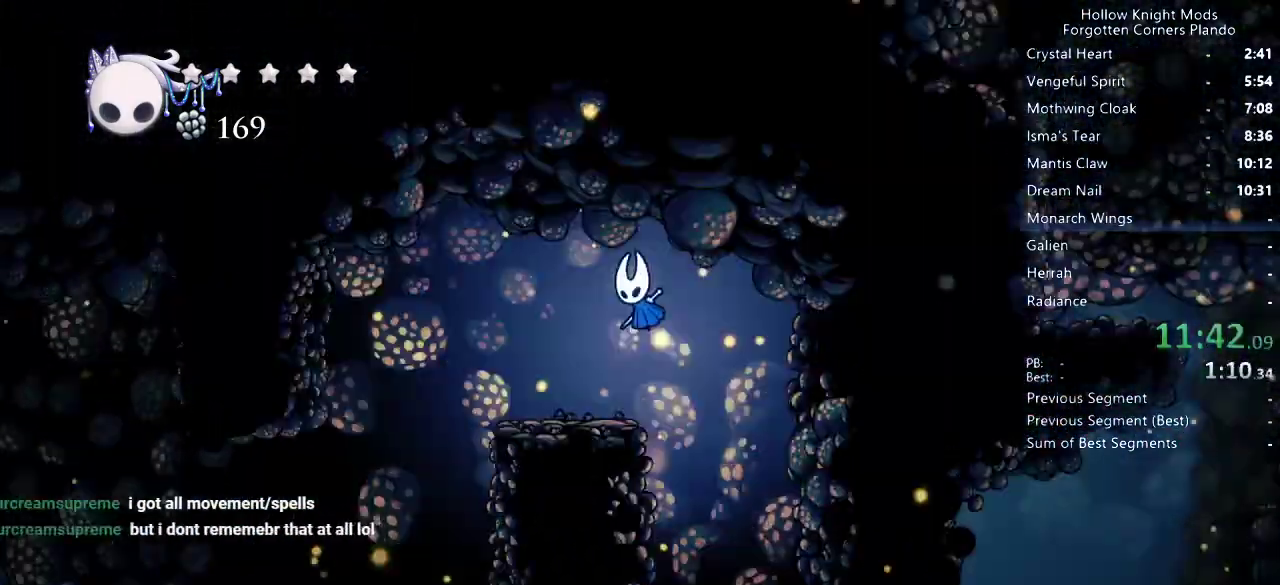
{"keys": ["left"], "events": [[100, "dash", "down"], [233, "jump", "up"], [300, "dash", "up"]]}
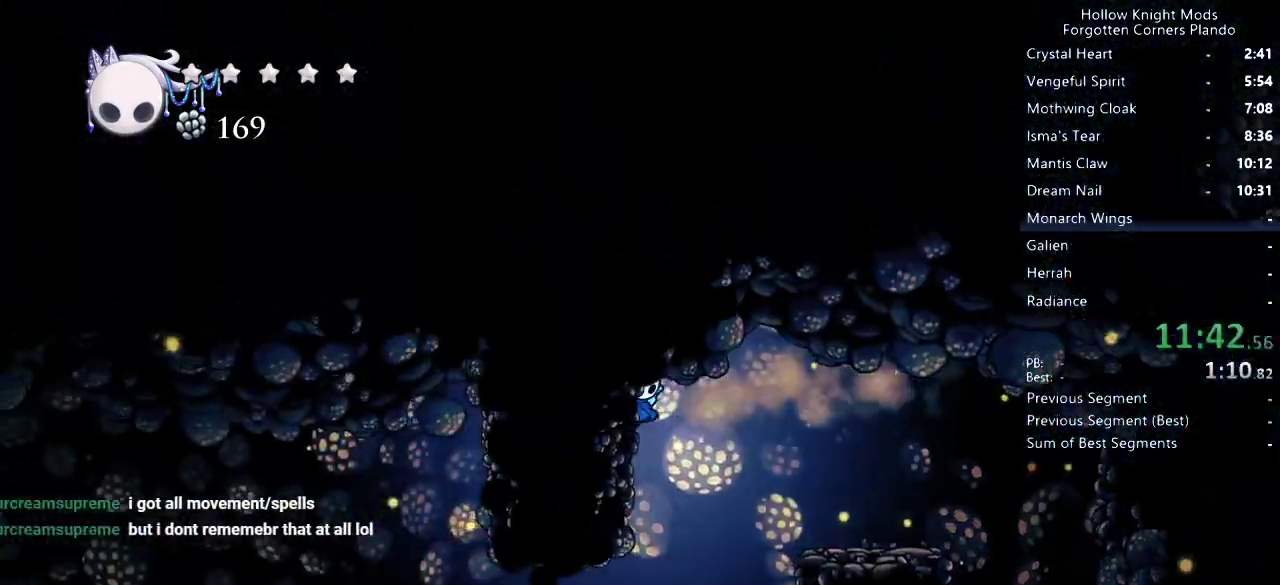
{"keys": ["left"], "events": []}
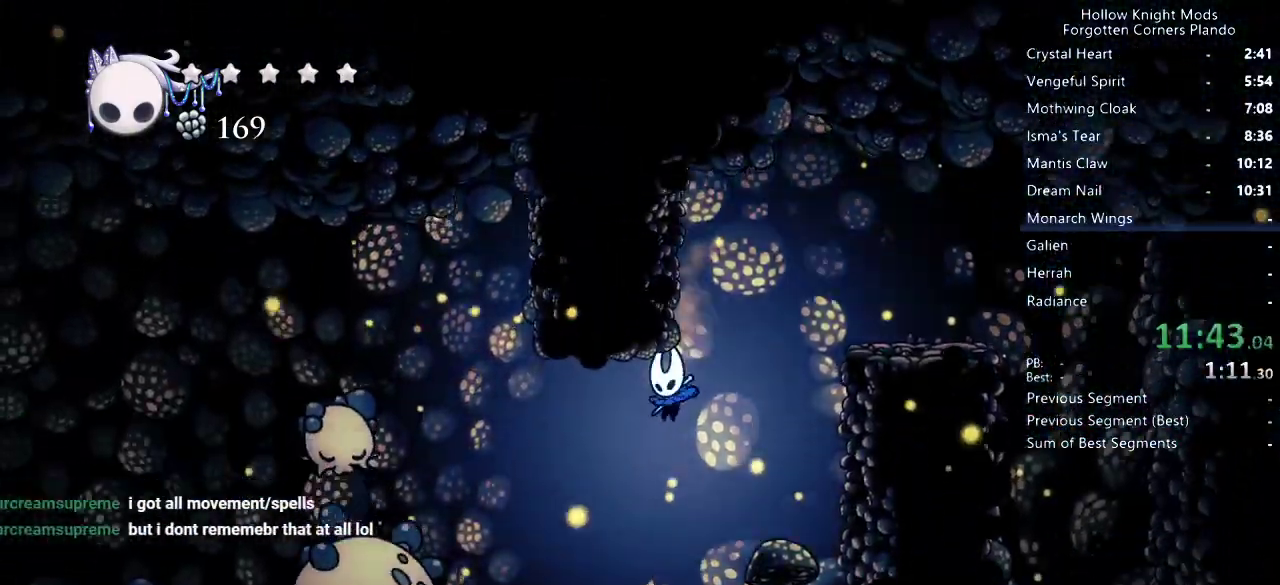
{"keys": ["left"], "events": []}
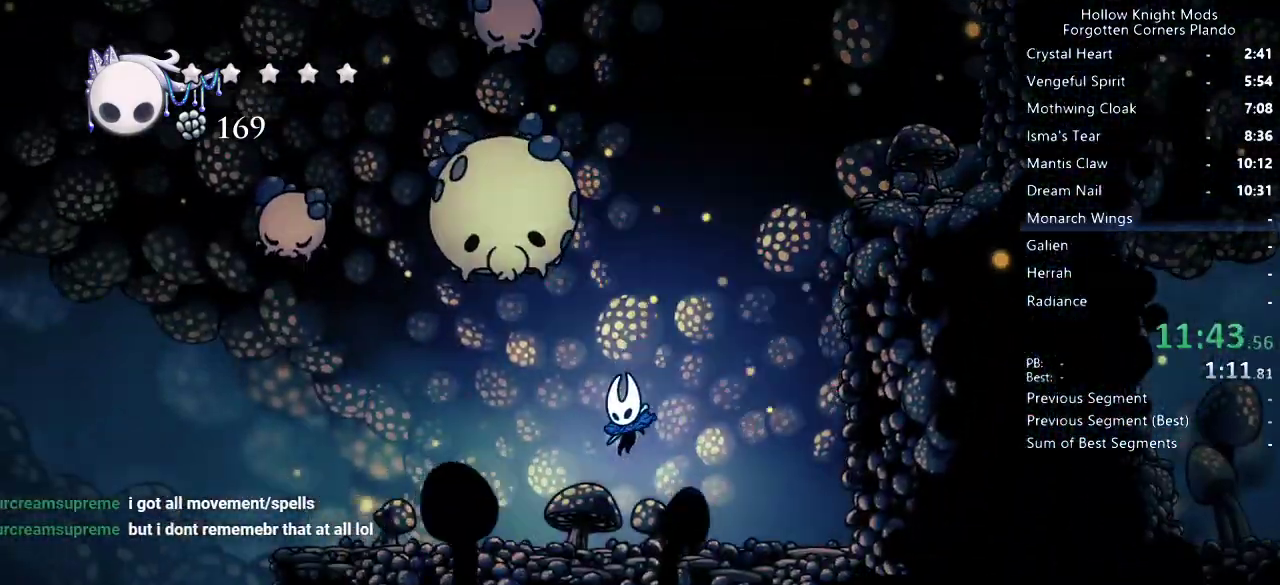
{"keys": ["left"], "events": [[167, "dash", "down"], [367, "dash", "up"]]}
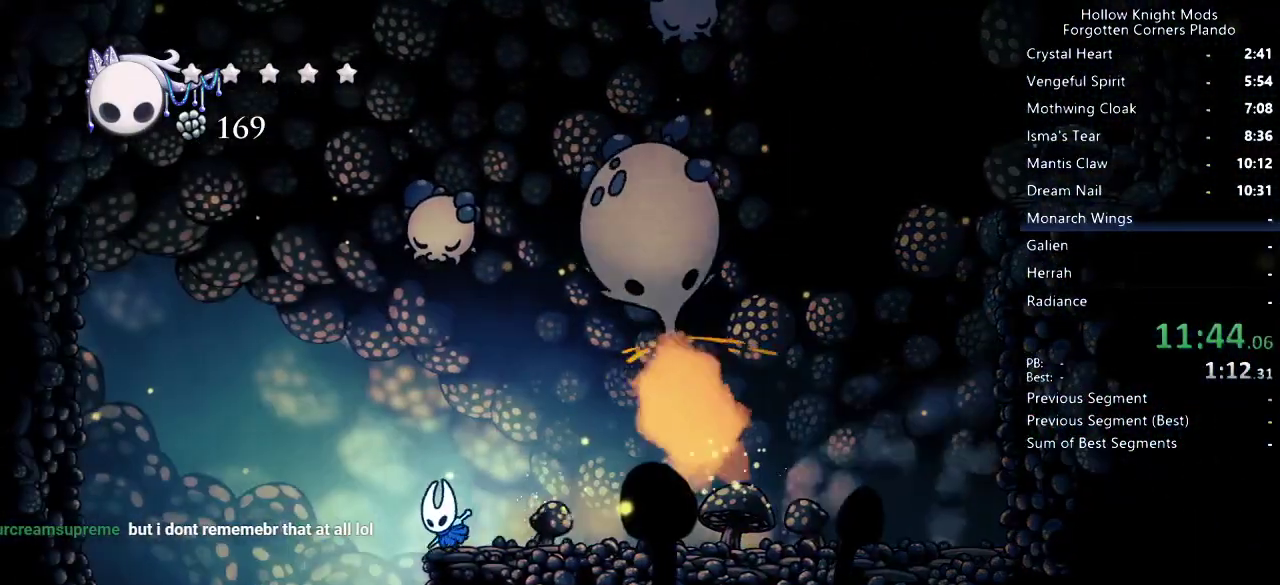
{"keys": ["left"], "events": []}
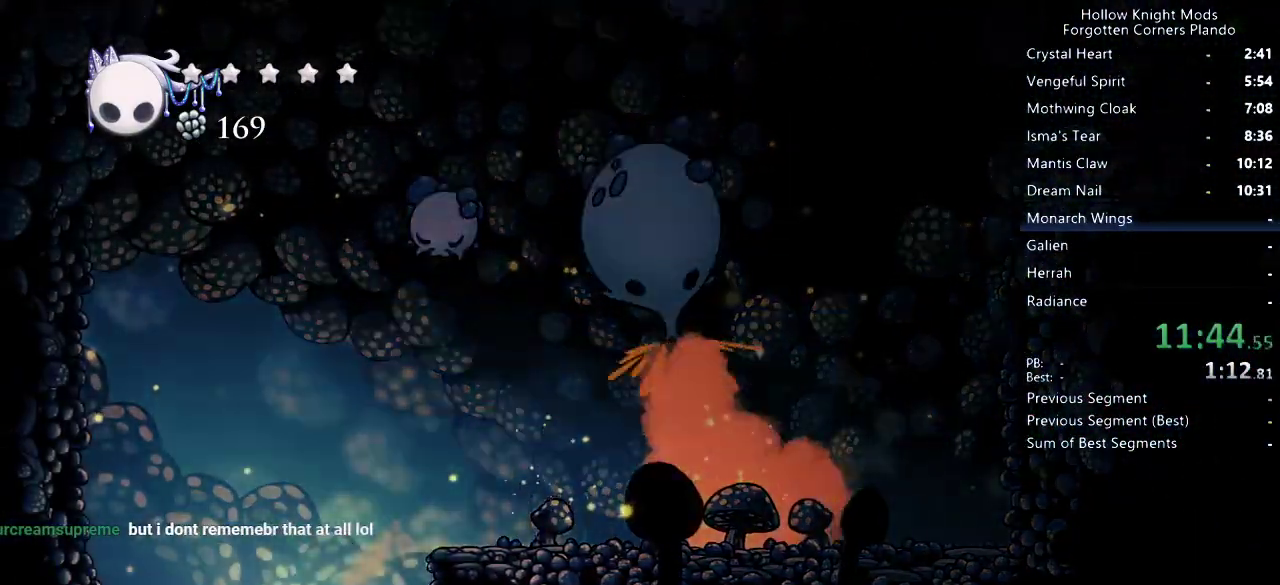
{"keys": ["left"], "events": []}